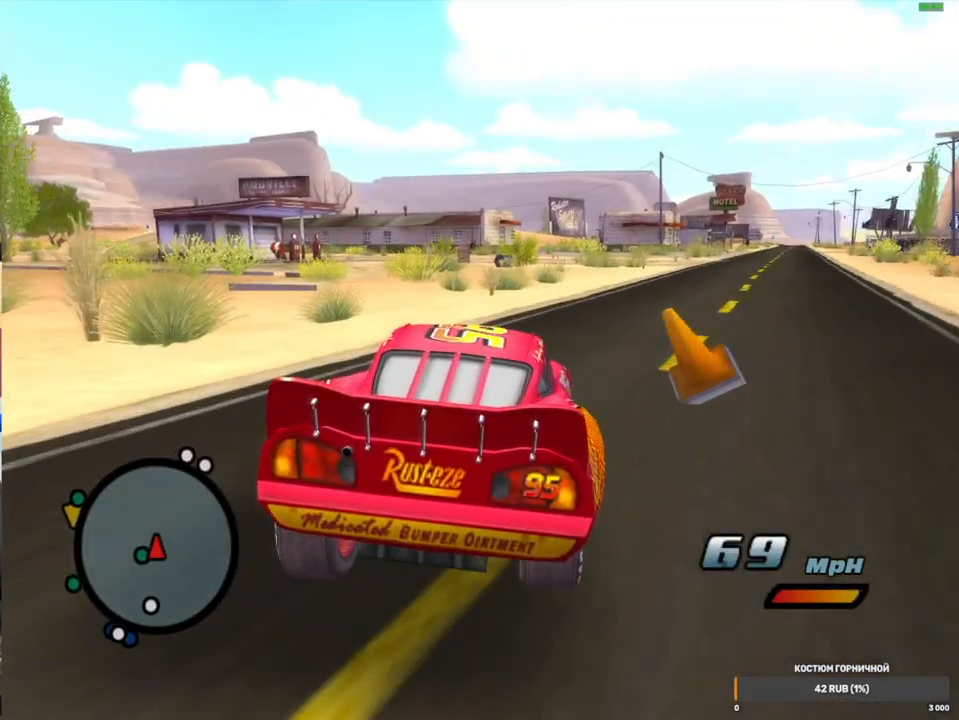
Gameplay with a controller (Xbox layout); each line is a JSON object with the inputs held at the frame after it (dt_ms = milliseconds from this image to that frame). "events" lists button and stick changes between this image and that frame as [ms after this image, input, new state], when the widget could be followed in between. Not read: L3 R3.
{"dt_ms": 1000, "buttons": ["A"], "left_stick": "left", "right_stick": "center", "events": [[100, "R1", "down"], [500, "R2", "down"], [517, "R1", "up"], [550, "left_stick", "center"], [900, "R2", "up"], [967, "left_stick", "left"]]}
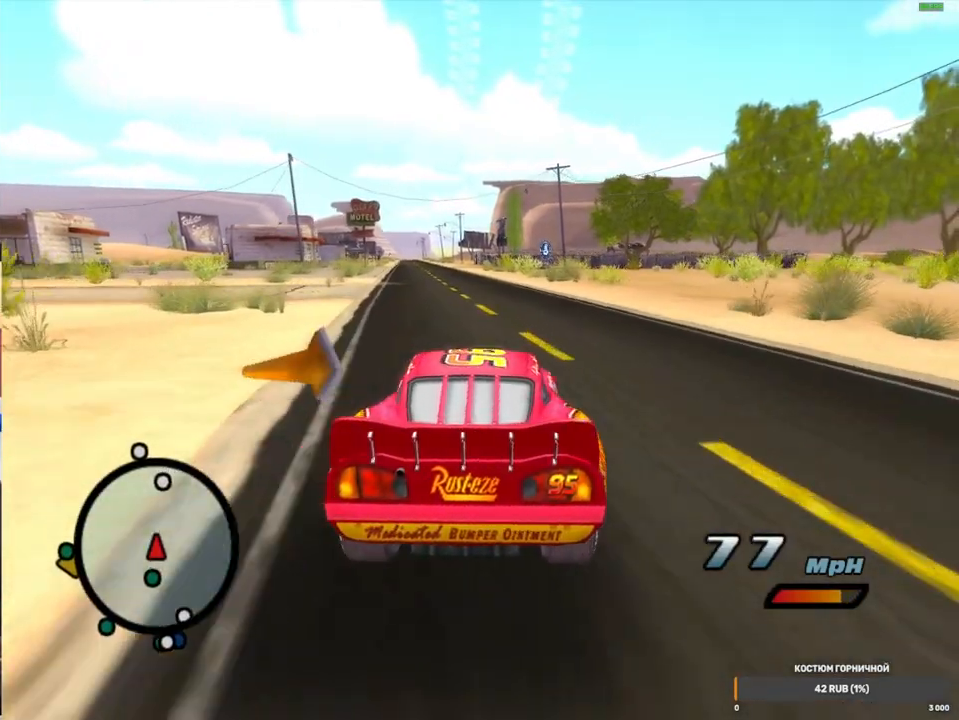
{"dt_ms": 500, "buttons": ["A", "R2"], "left_stick": "right", "right_stick": "center", "events": [[33, "R1", "down"], [367, "R1", "up"], [383, "left_stick", "right"], [417, "R2", "down"]]}
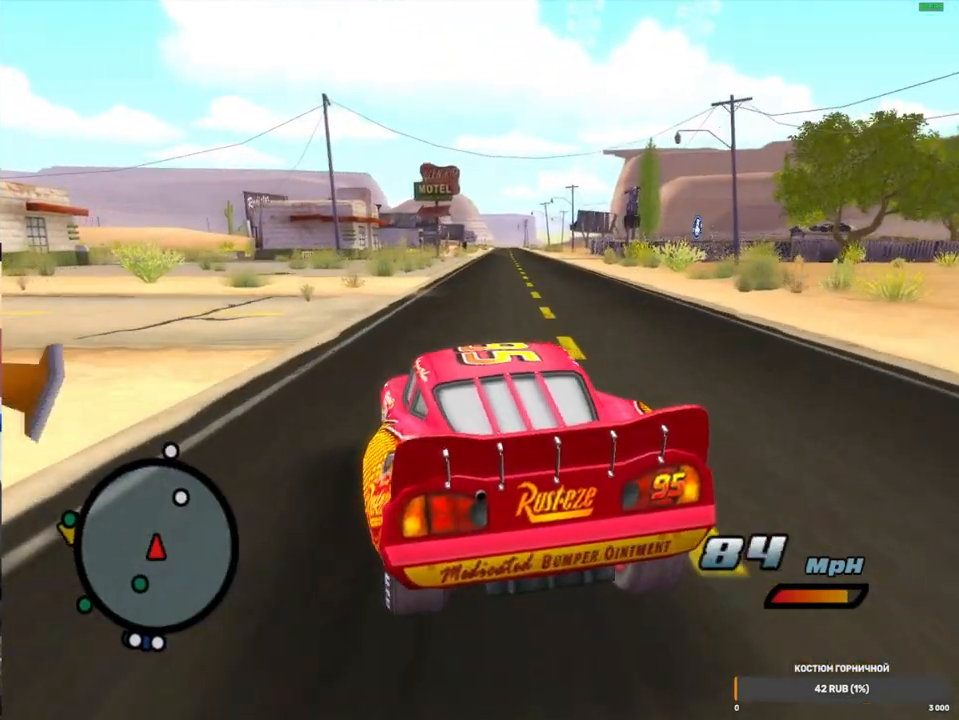
{"dt_ms": 500, "buttons": ["A", "R1"], "left_stick": "left", "right_stick": "center", "events": [[300, "R2", "up"], [300, "left_stick", "center"], [350, "left_stick", "left"], [400, "R1", "down"]]}
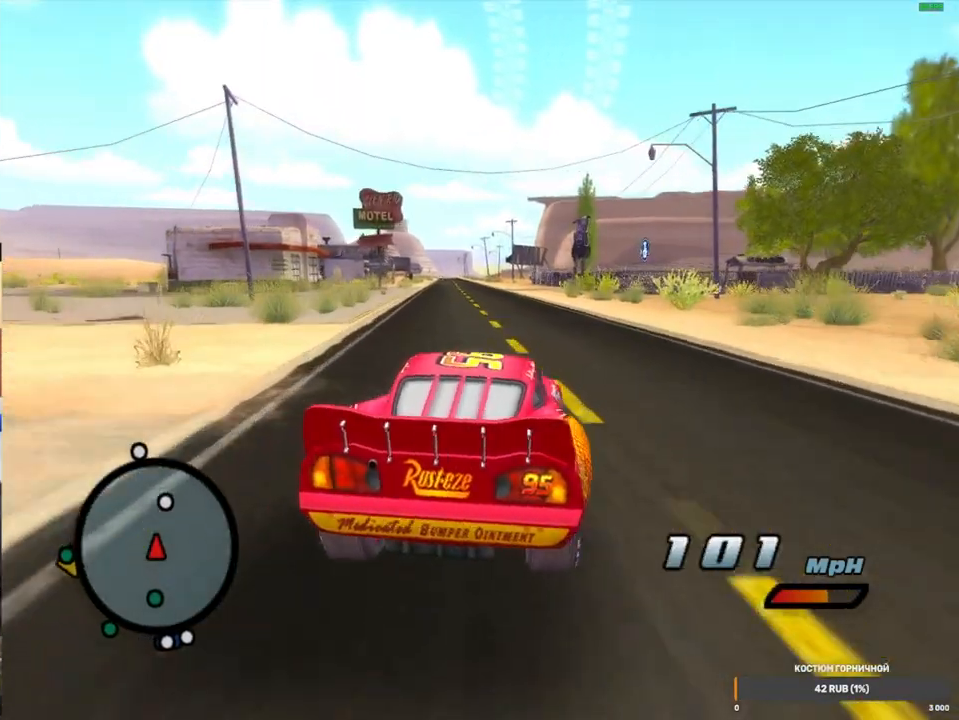
{"dt_ms": 500, "buttons": ["A", "R2"], "left_stick": "center", "right_stick": "center", "events": [[133, "R2", "down"], [133, "left_stick", "right"], [150, "R1", "up"], [483, "left_stick", "center"]]}
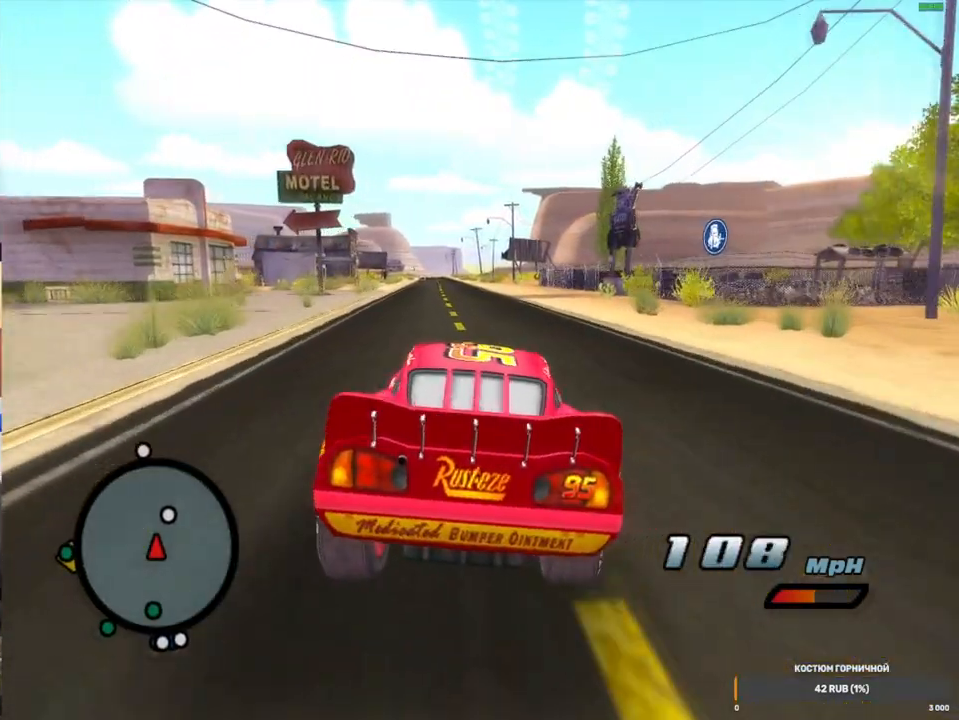
{"dt_ms": 500, "buttons": ["A", "R2"], "left_stick": "right", "right_stick": "center", "events": [[33, "R2", "up"], [33, "left_stick", "left"], [217, "R1", "down"], [433, "left_stick", "right"], [467, "R1", "up"], [467, "R2", "down"]]}
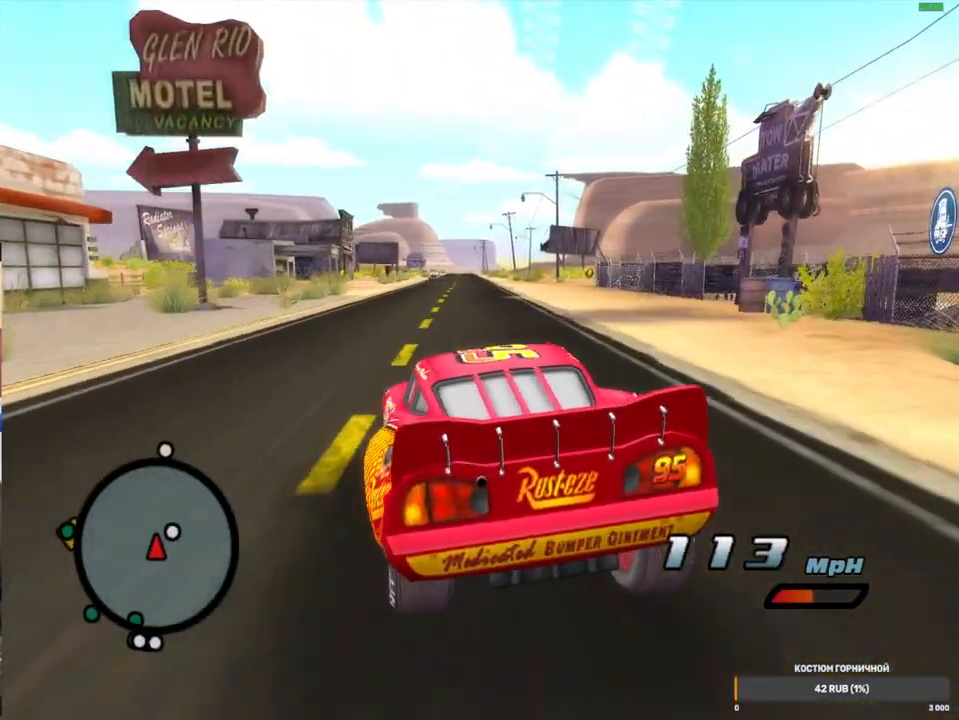
{"dt_ms": 500, "buttons": ["A"], "left_stick": "left", "right_stick": "center", "events": [[267, "left_stick", "center"], [317, "R2", "up"], [433, "left_stick", "left"]]}
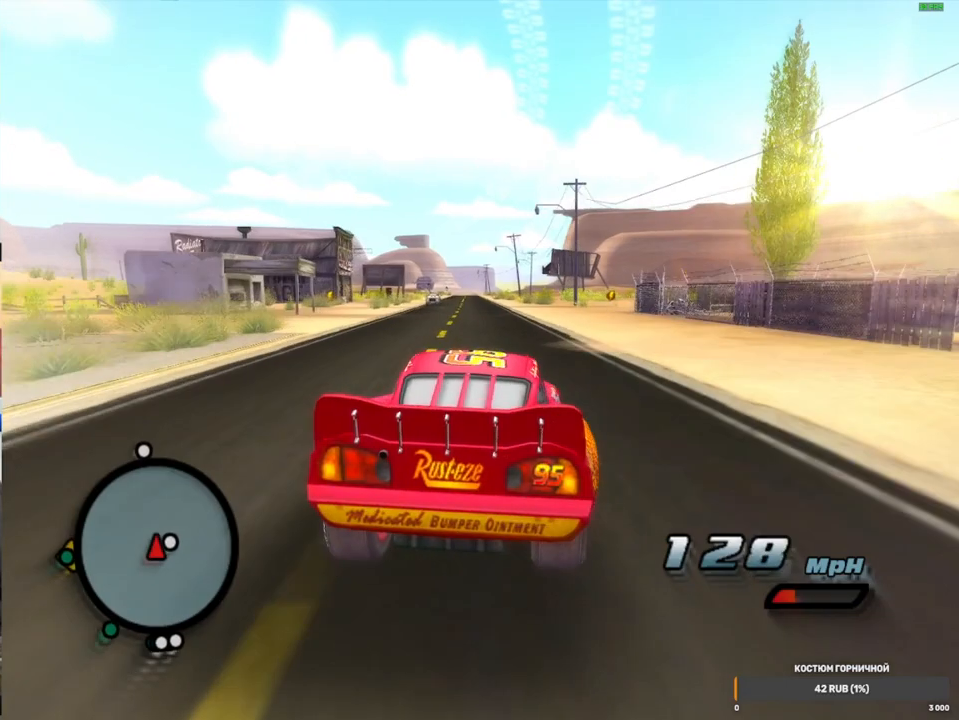
{"dt_ms": 500, "buttons": ["A", "R2"], "left_stick": "right", "right_stick": "center", "events": [[17, "R1", "down"], [217, "left_stick", "right"], [250, "R2", "down"], [267, "R1", "up"]]}
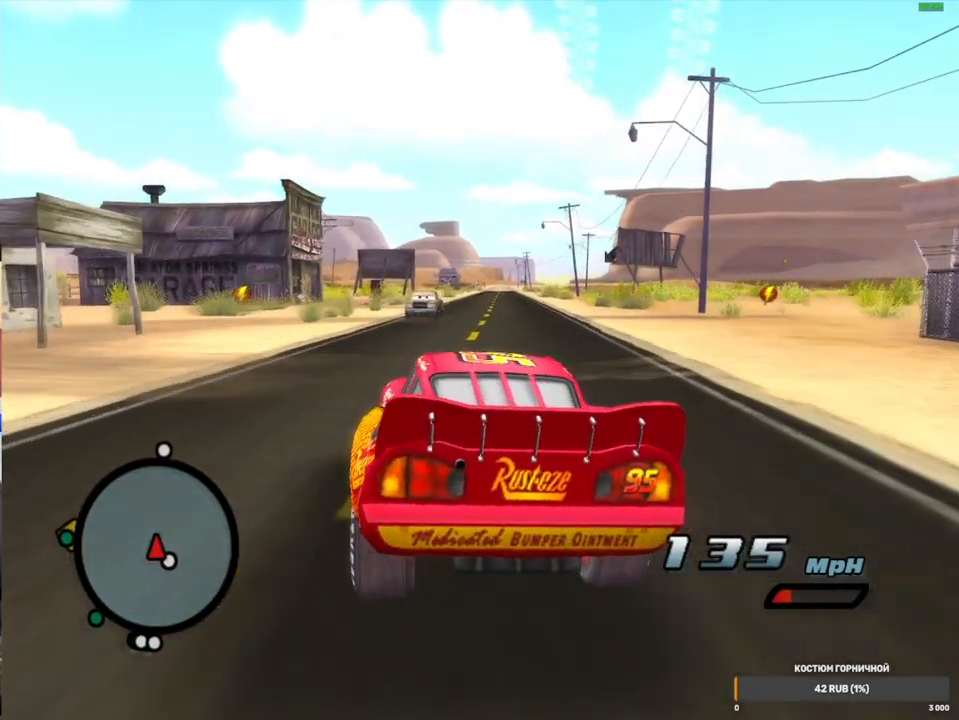
{"dt_ms": 500, "buttons": ["A", "R2"], "left_stick": "right", "right_stick": "center", "events": [[67, "R2", "up"], [67, "left_stick", "center"], [133, "left_stick", "down-left"], [167, "R1", "down"], [317, "left_stick", "right"], [350, "R2", "down"], [367, "DPAD_RIGHT", "down"], [367, "R1", "up"], [433, "DPAD_RIGHT", "up"]]}
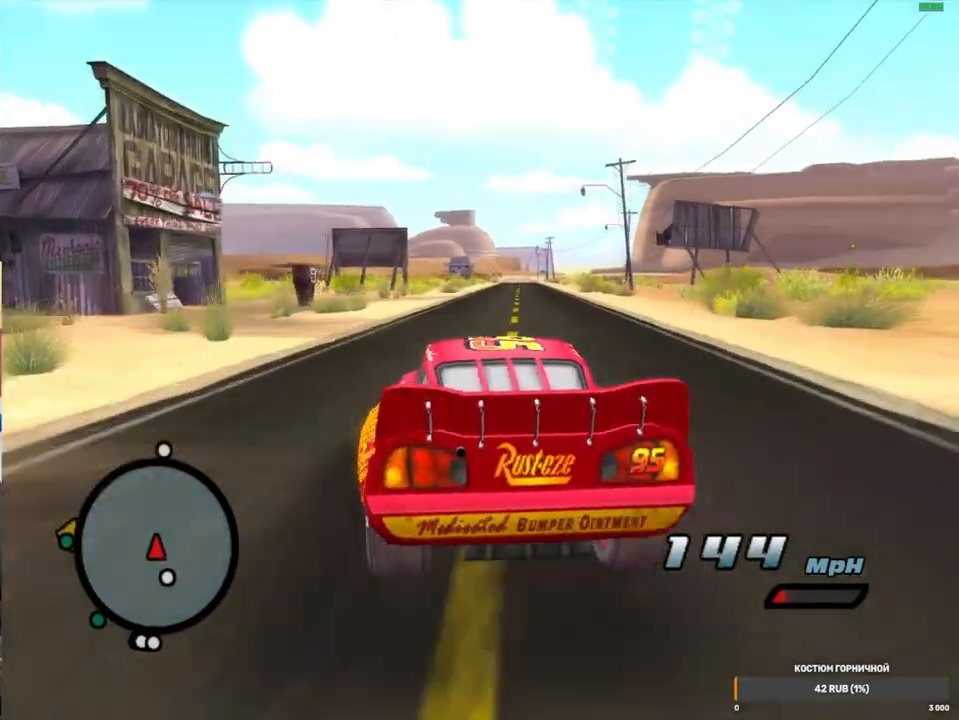
{"dt_ms": 500, "buttons": ["A"], "left_stick": "center", "right_stick": "center", "events": [[83, "left_stick", "center"], [100, "R2", "up"]]}
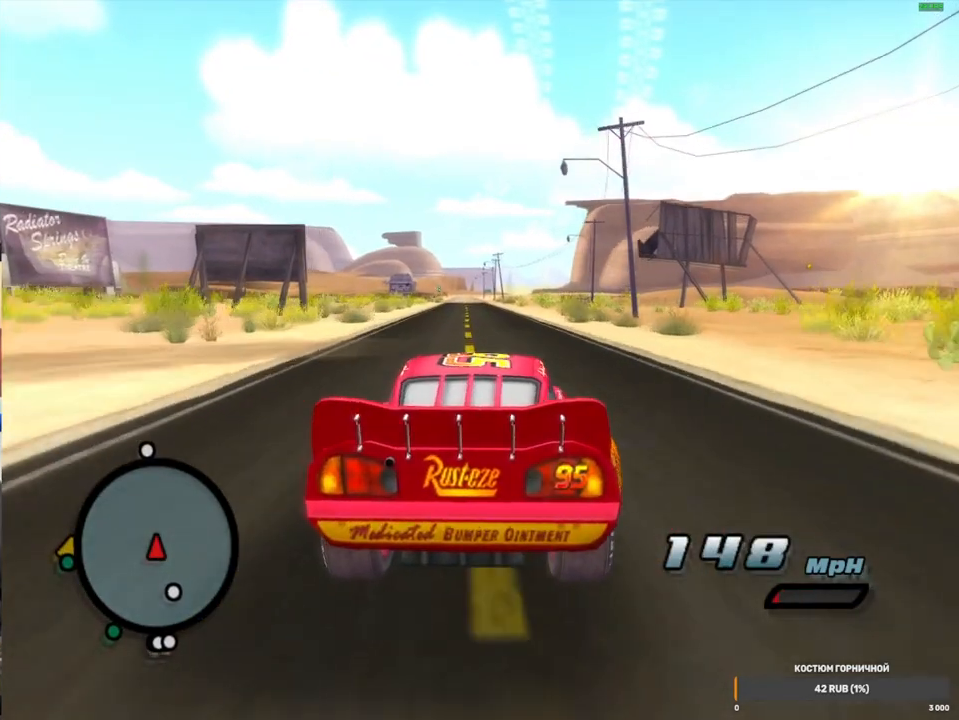
{"dt_ms": 500, "buttons": ["A", "R2"], "left_stick": "down-right", "right_stick": "center", "events": [[50, "left_stick", "left"], [67, "R1", "down"], [317, "left_stick", "right"], [367, "R1", "up"], [367, "R2", "down"], [483, "left_stick", "down-right"]]}
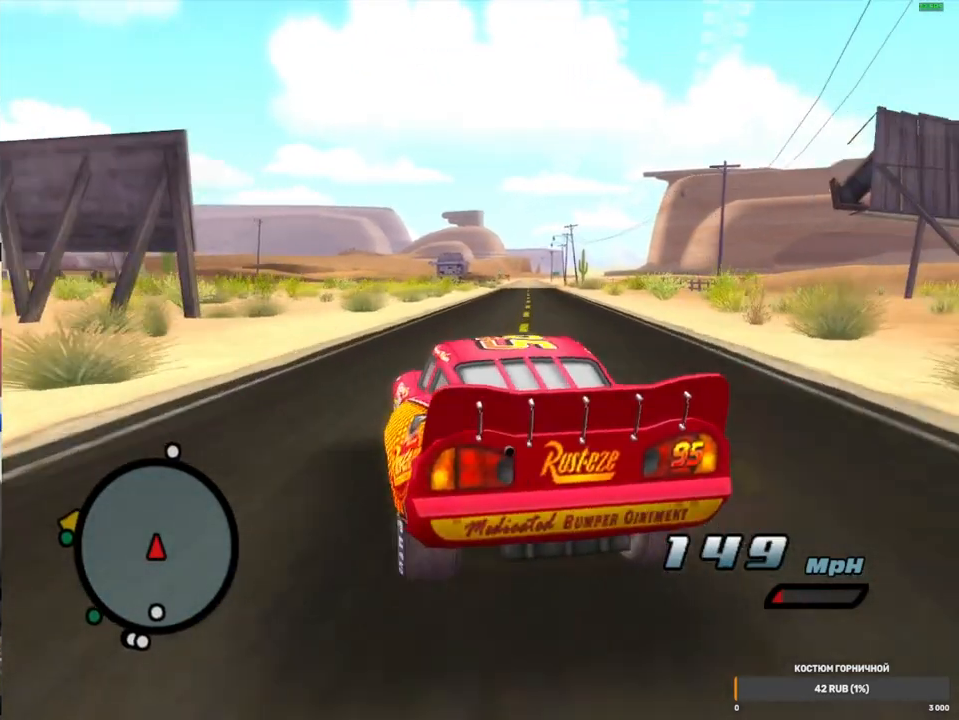
{"dt_ms": 500, "buttons": ["A", "R1"], "left_stick": "right", "right_stick": "center", "events": [[100, "R2", "up"], [100, "left_stick", "center"], [200, "left_stick", "left"], [317, "R1", "down"], [450, "left_stick", "right"]]}
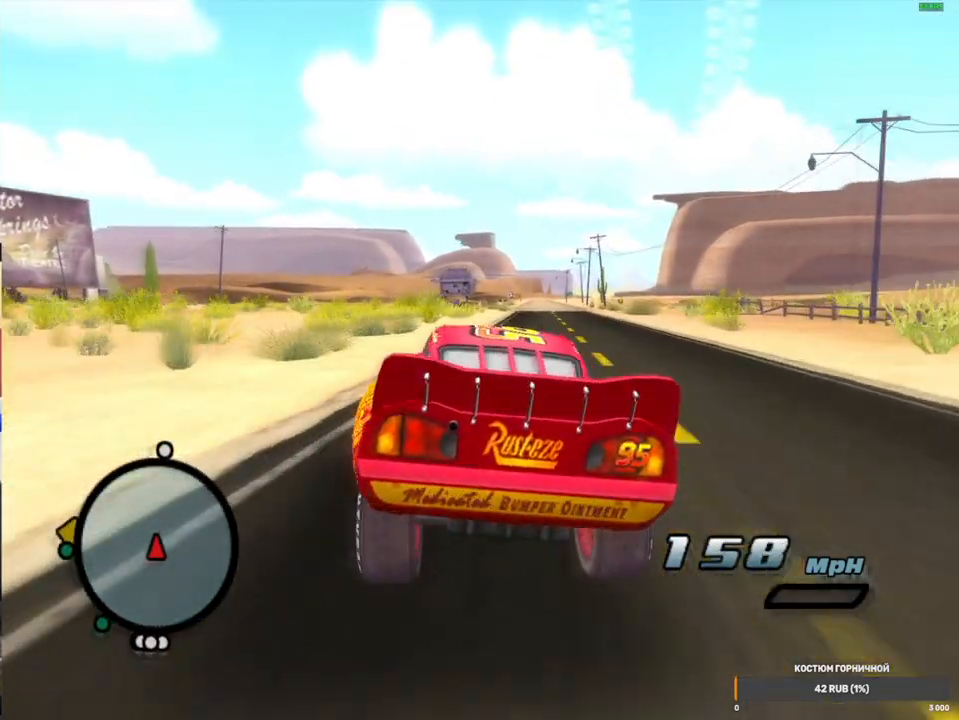
{"dt_ms": 500, "buttons": ["A"], "left_stick": "right", "right_stick": "center", "events": [[17, "R1", "up"], [167, "left_stick", "center"], [217, "left_stick", "right"]]}
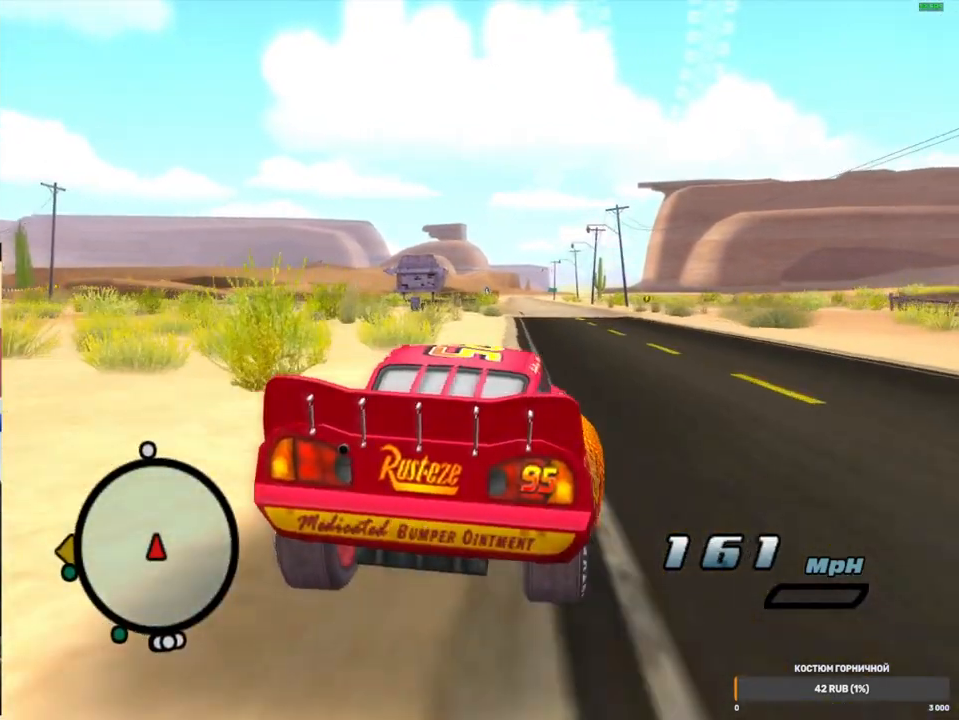
{"dt_ms": 500, "buttons": ["A", "R1"], "left_stick": "left", "right_stick": "center", "events": [[67, "left_stick", "center"], [233, "R1", "down"], [350, "left_stick", "left"], [417, "R1", "up"], [467, "R1", "down"]]}
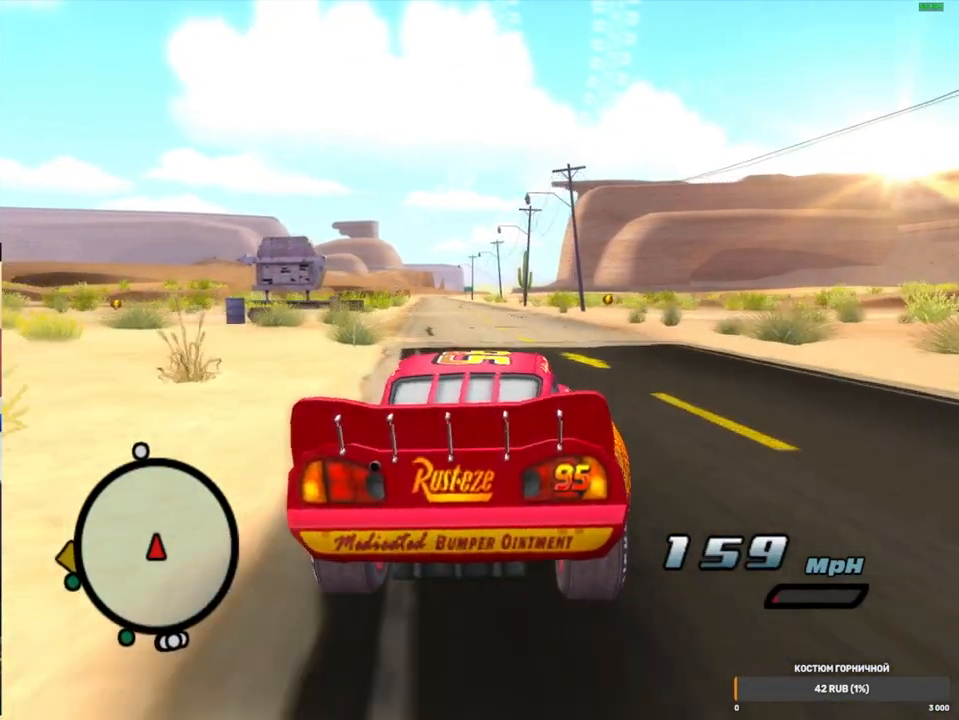
{"dt_ms": 500, "buttons": ["A", "R1"], "left_stick": "right", "right_stick": "center", "events": [[150, "left_stick", "center"], [167, "R1", "up"], [417, "left_stick", "right"], [433, "R1", "down"]]}